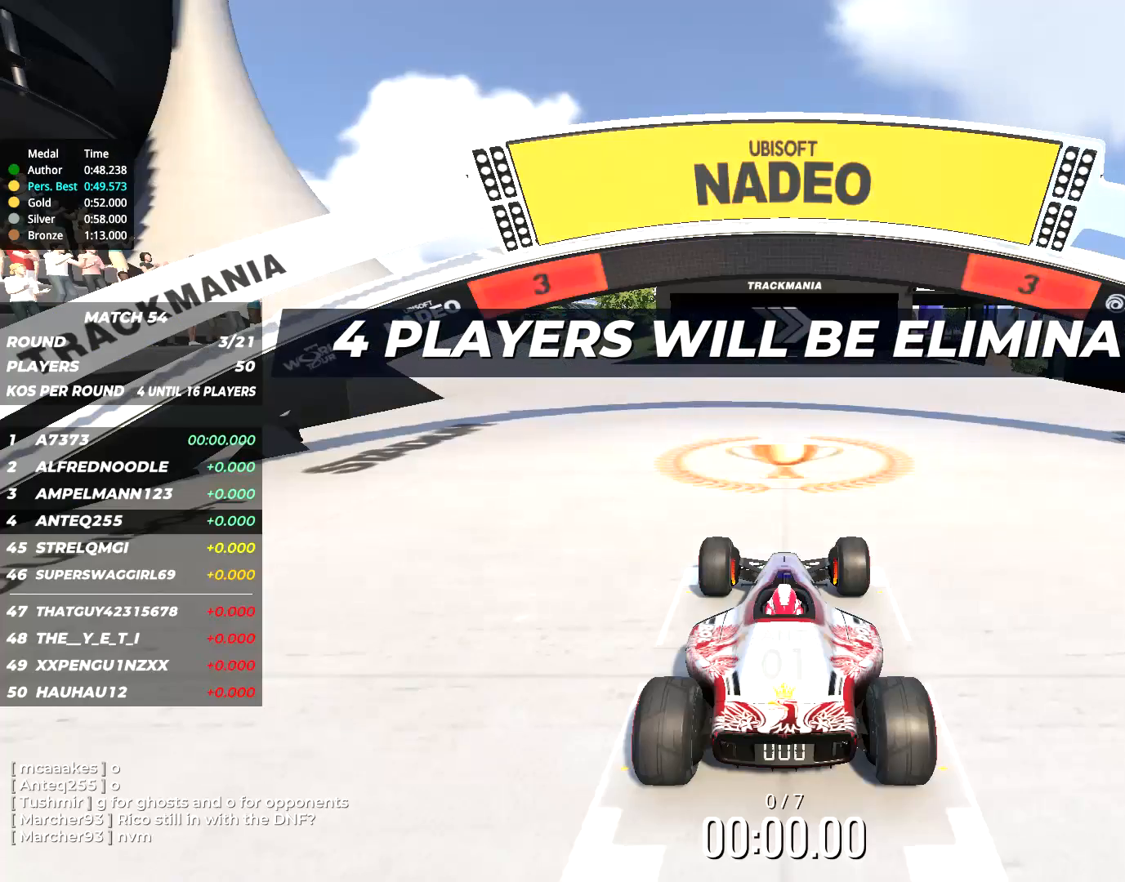
Gameplay with keyboard; each line is a JSON object with the keys held at the frame after it. "events" lists presses ("down") and releases ("up") of "down", "left", "right" and "up" between this image and that frame as [ms after this image, input, new state], when the widget could be followed in between. No other keys are recorded. Mouse input is not recorded.
{"keys": [], "events": []}
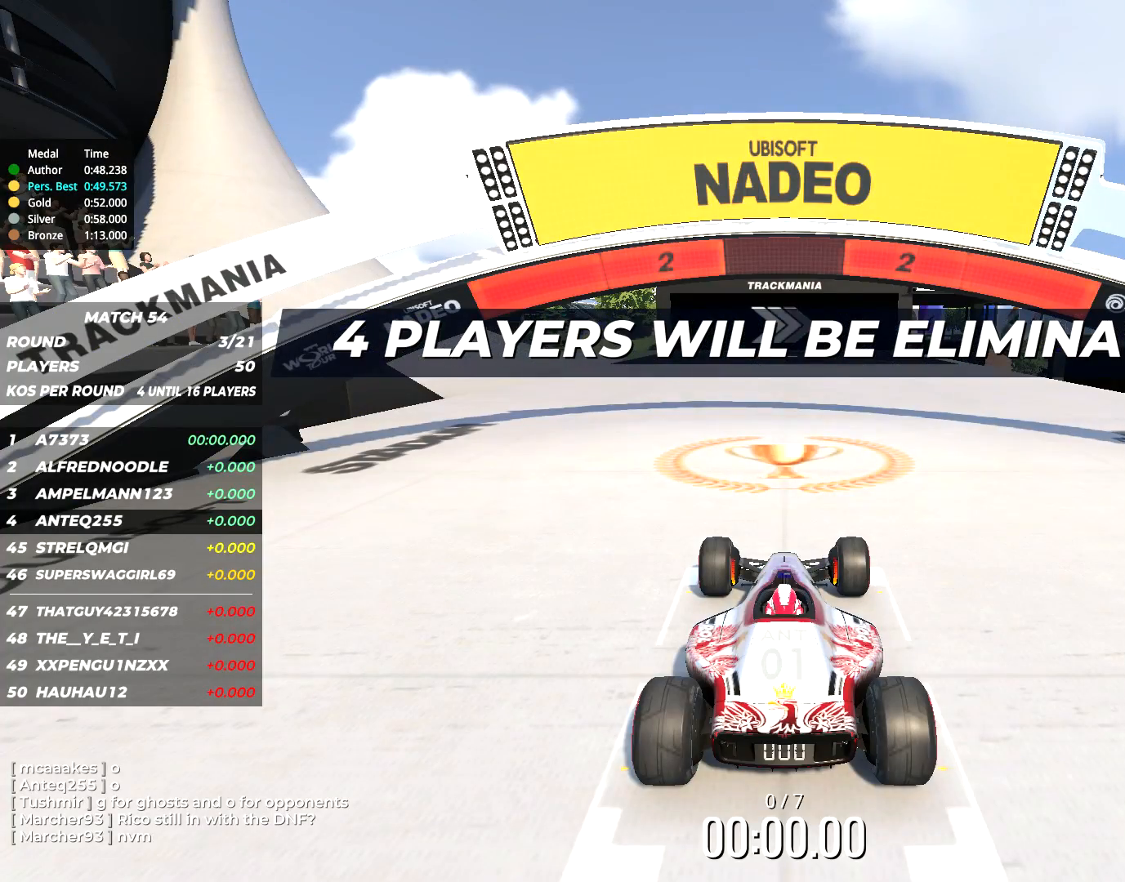
{"keys": [], "events": []}
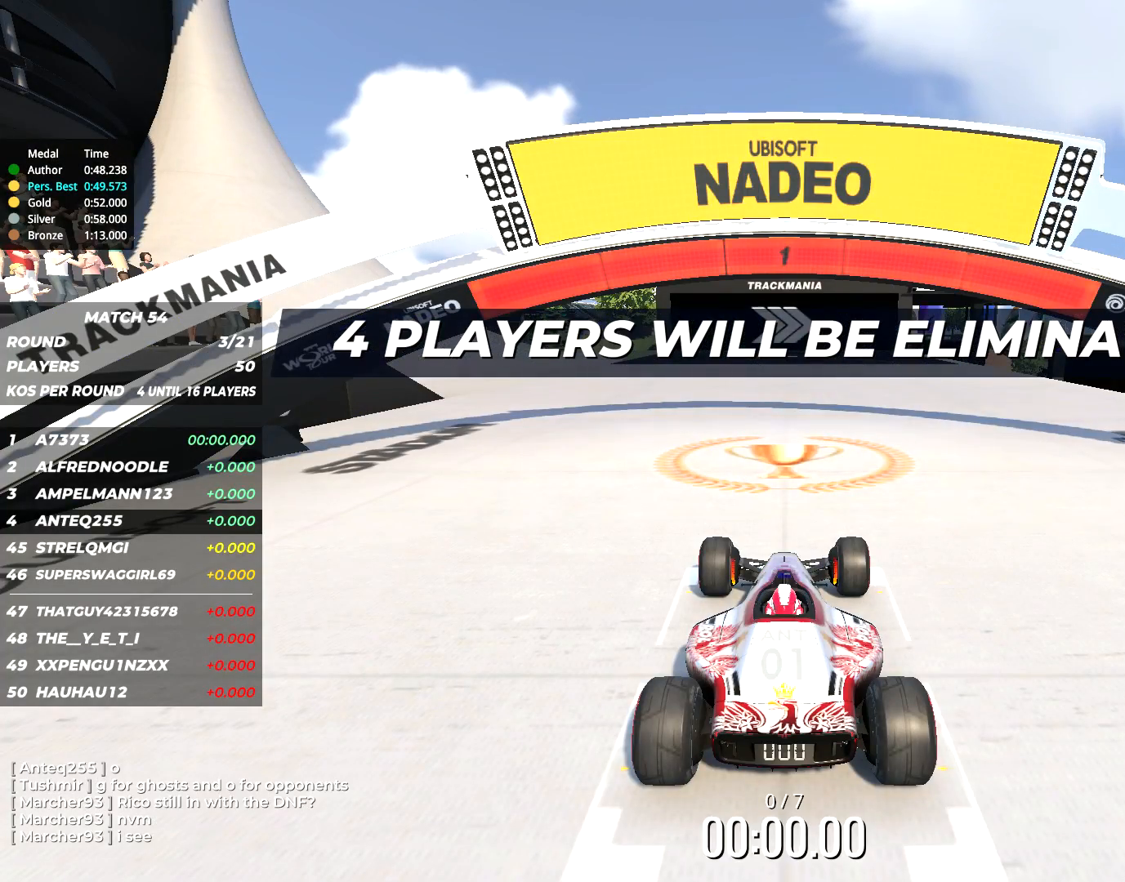
{"keys": ["up"], "events": [[150, "right", "down"], [150, "up", "down"], [450, "right", "up"]]}
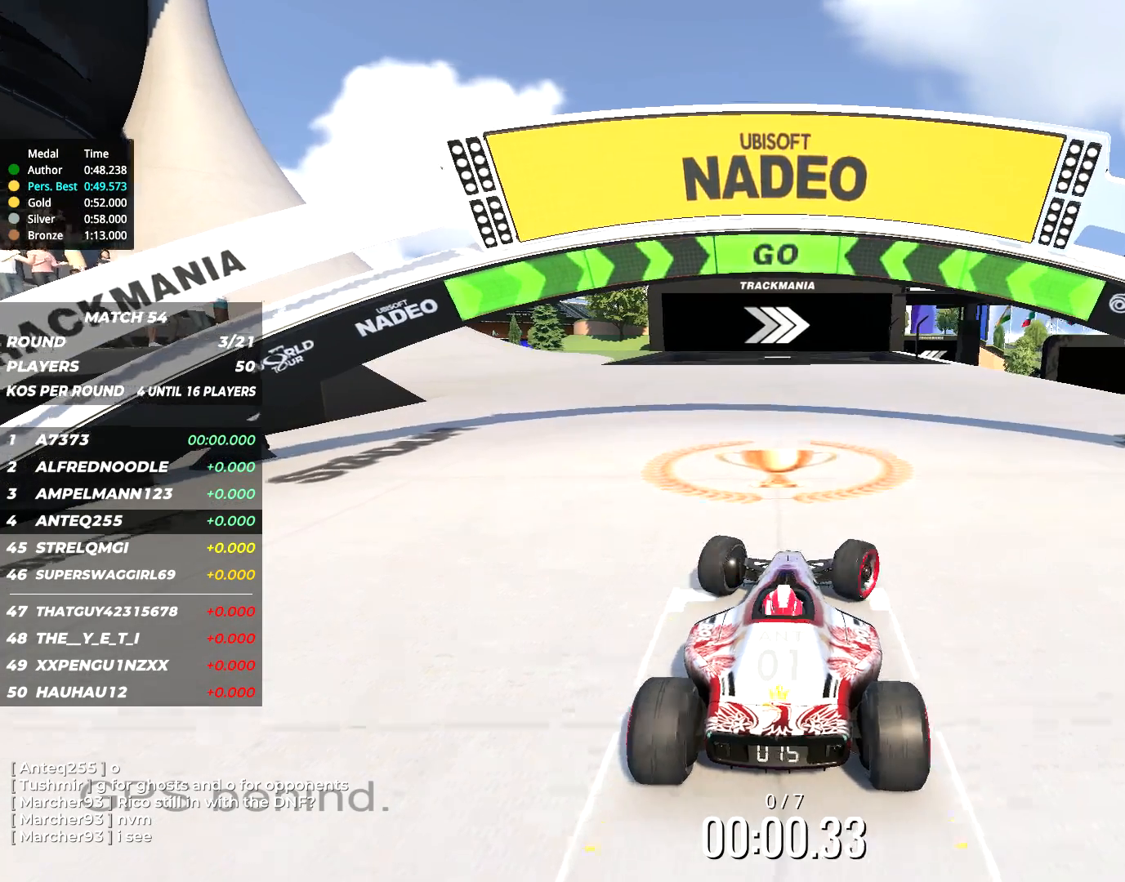
{"keys": ["up"], "events": [[50, "right", "down"], [233, "right", "up"], [333, "right", "down"], [500, "right", "up"]]}
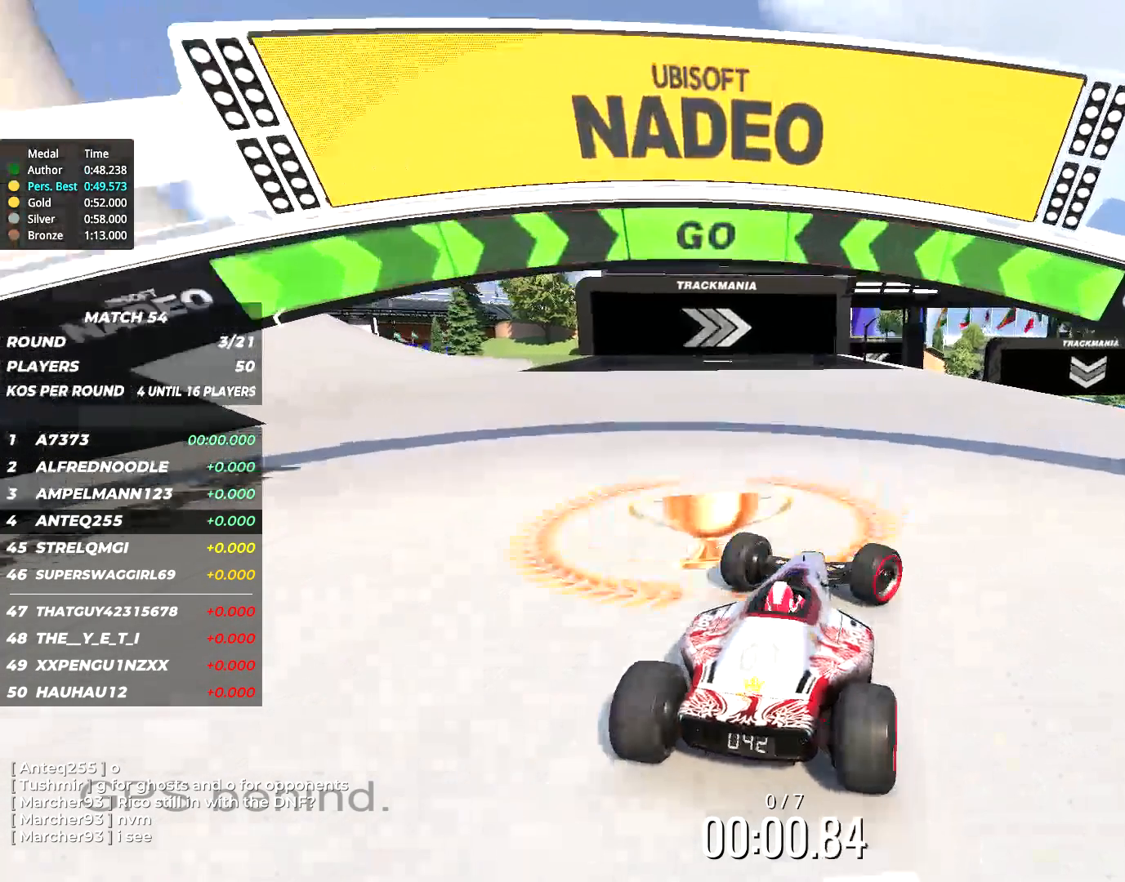
{"keys": ["up"], "events": [[67, "right", "down"], [200, "right", "up"], [367, "right", "down"], [433, "right", "up"]]}
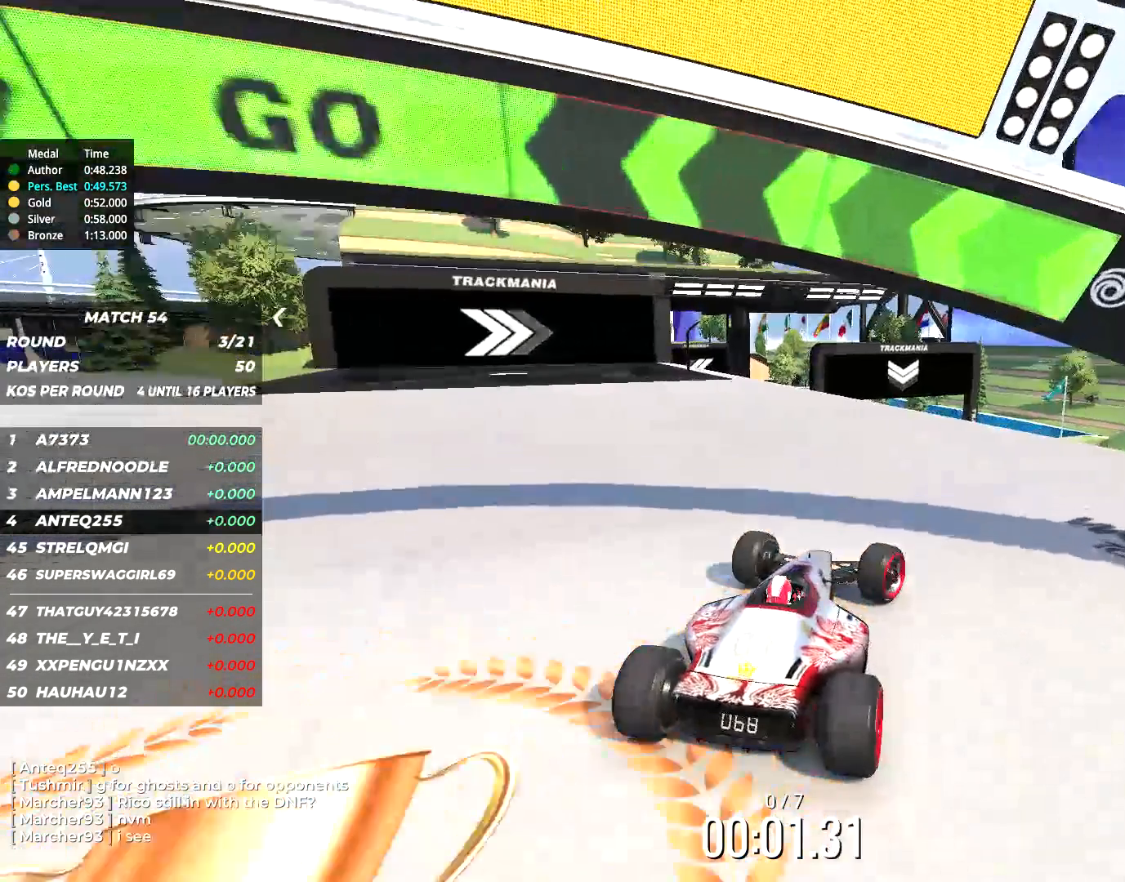
{"keys": ["up"], "events": [[417, "left", "down"], [483, "left", "up"]]}
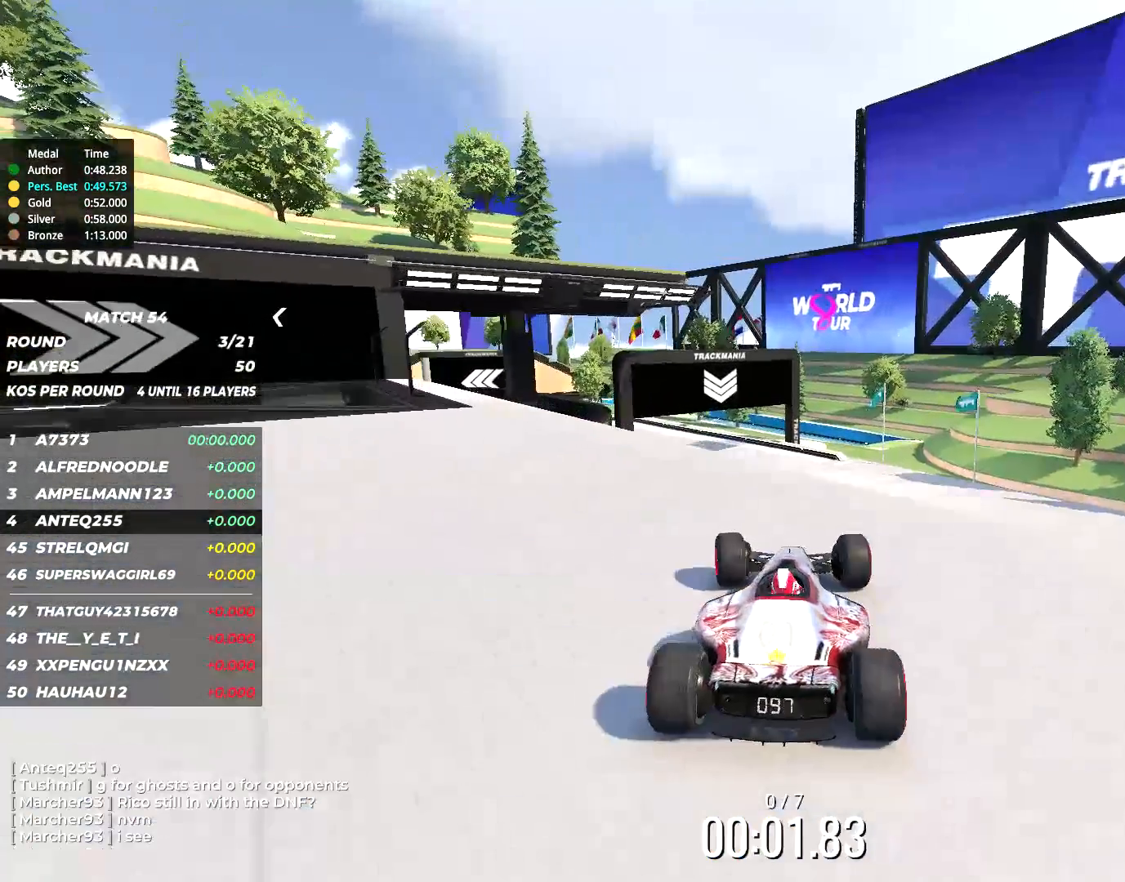
{"keys": ["up"], "events": [[83, "left", "down"], [150, "left", "up"], [367, "right", "down"], [433, "right", "up"]]}
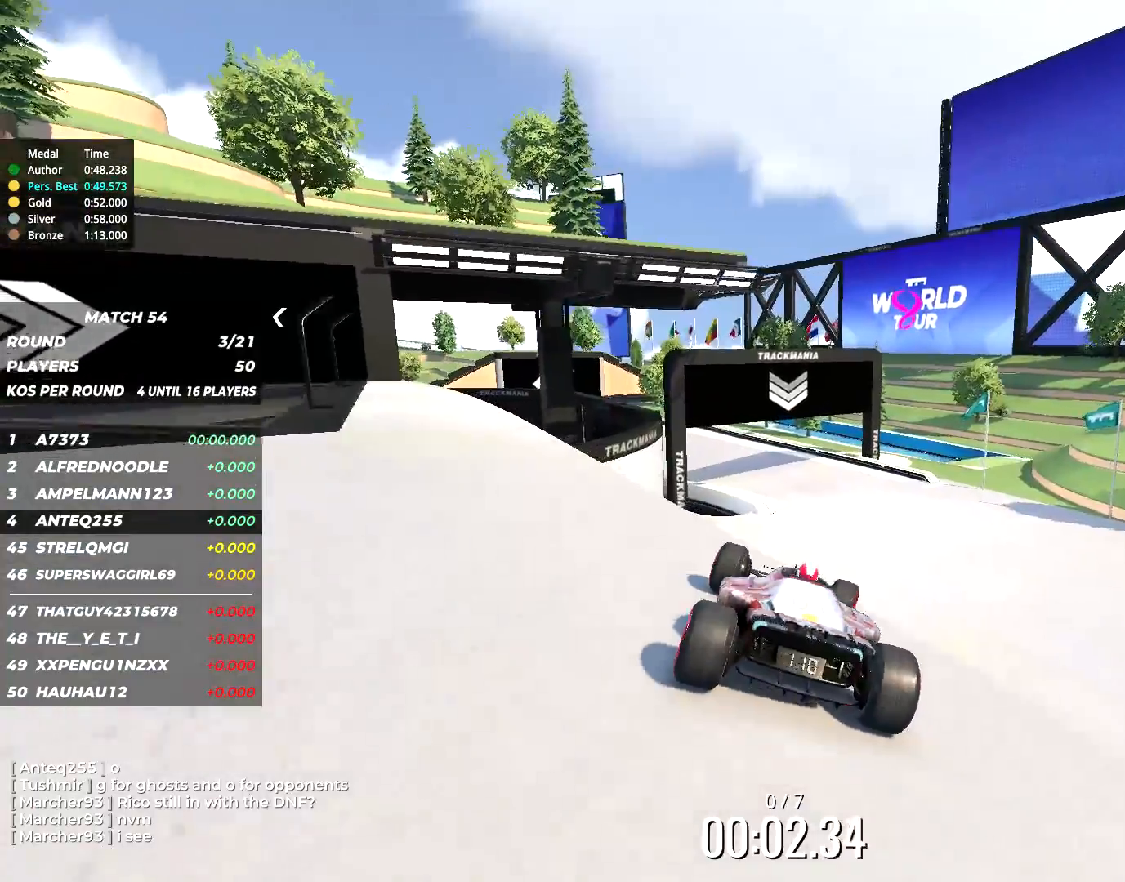
{"keys": ["up"]}